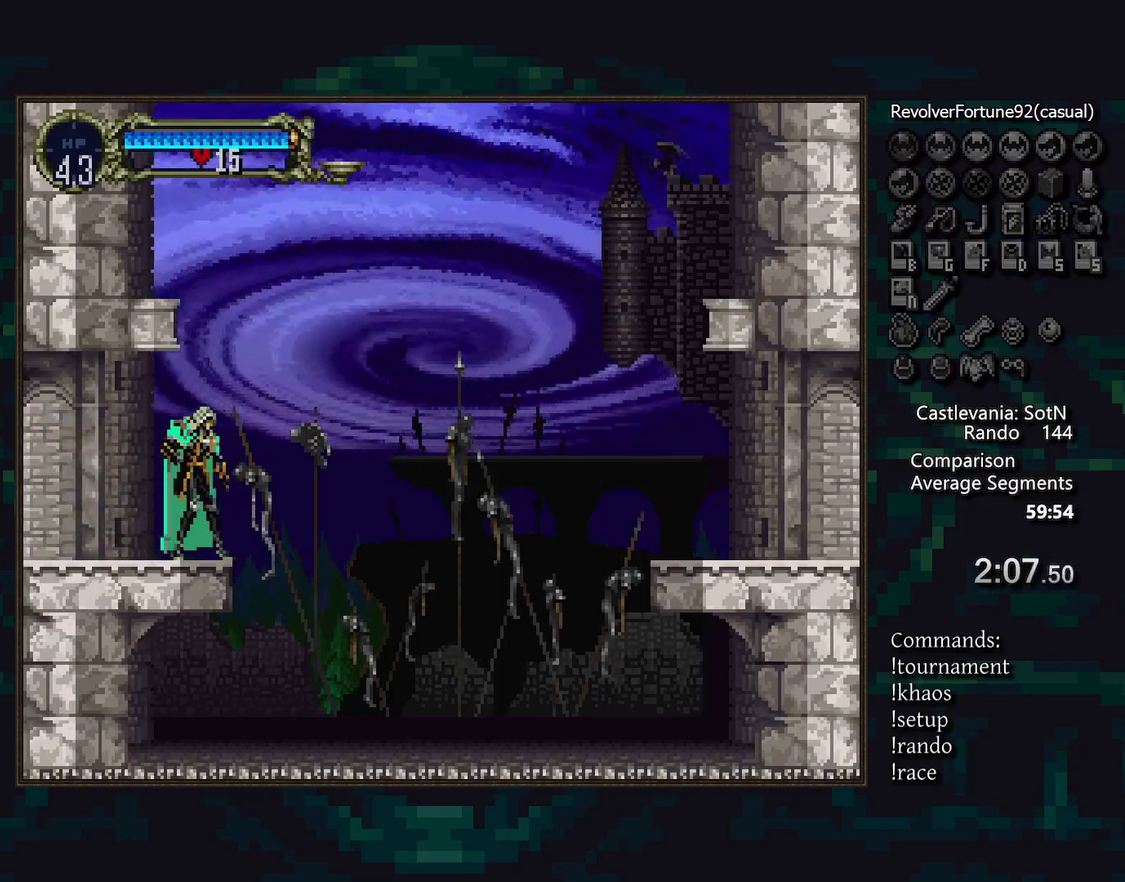
Gameplay with a controller (PlayStation layout); each line is a JSON object with the inputs held at the frame after it. "events" lists button and stick changes between this image and that frame as [ms after this image, input, new state], when the widget could be followed in between. Not read: DPAD_LEFT DPAD_RIGHT L3 R3.
{"buttons": [], "events": []}
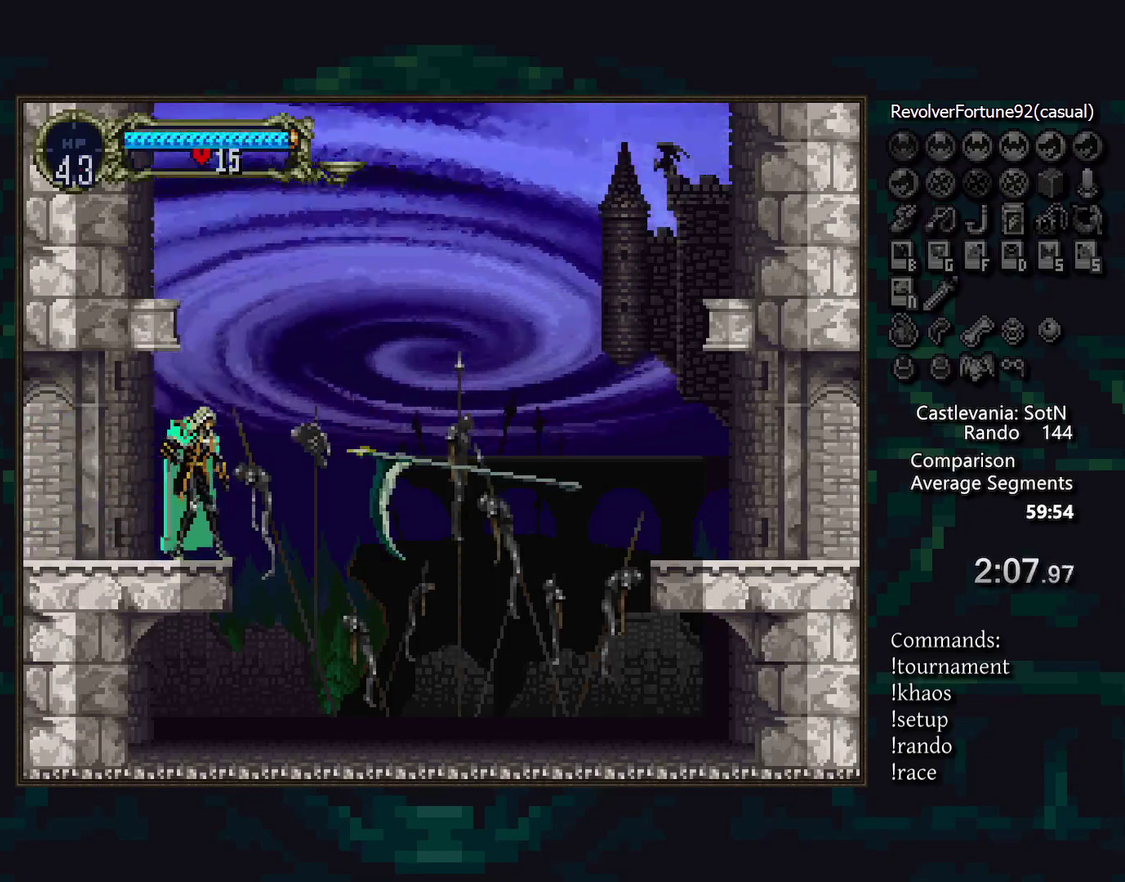
{"buttons": ["START"], "events": [[467, "START", "down"]]}
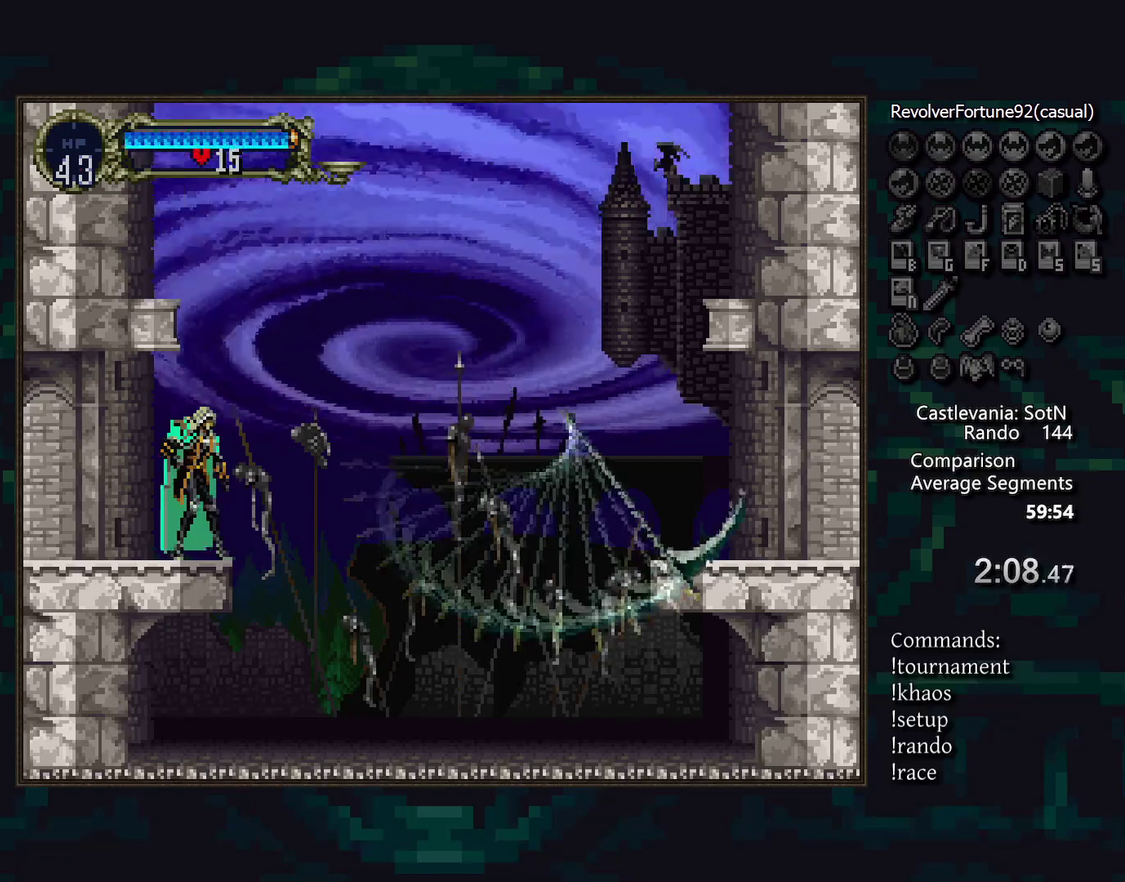
{"buttons": [], "events": [[17, "START", "up"], [117, "START", "down"], [167, "START", "up"], [417, "START", "down"], [467, "START", "up"]]}
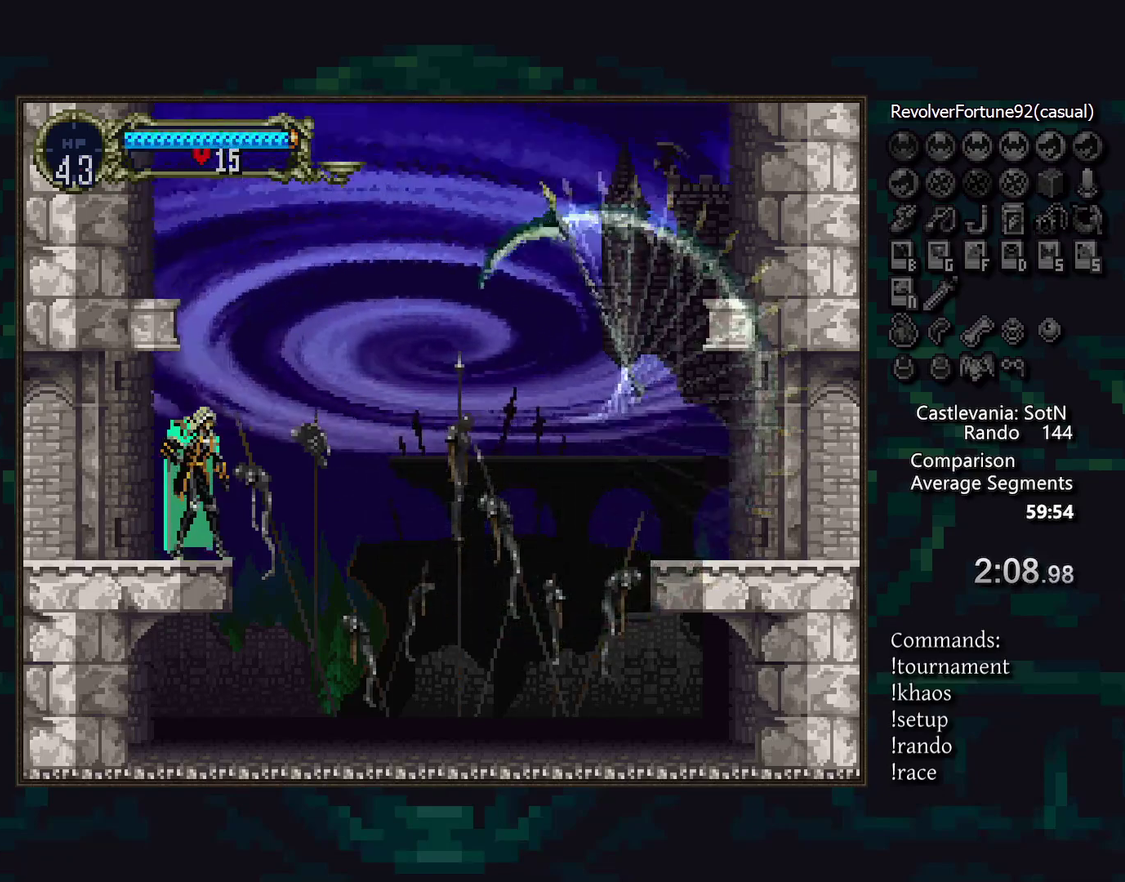
{"buttons": [], "events": [[200, "START", "down"], [250, "START", "up"], [350, "START", "down"], [417, "START", "up"]]}
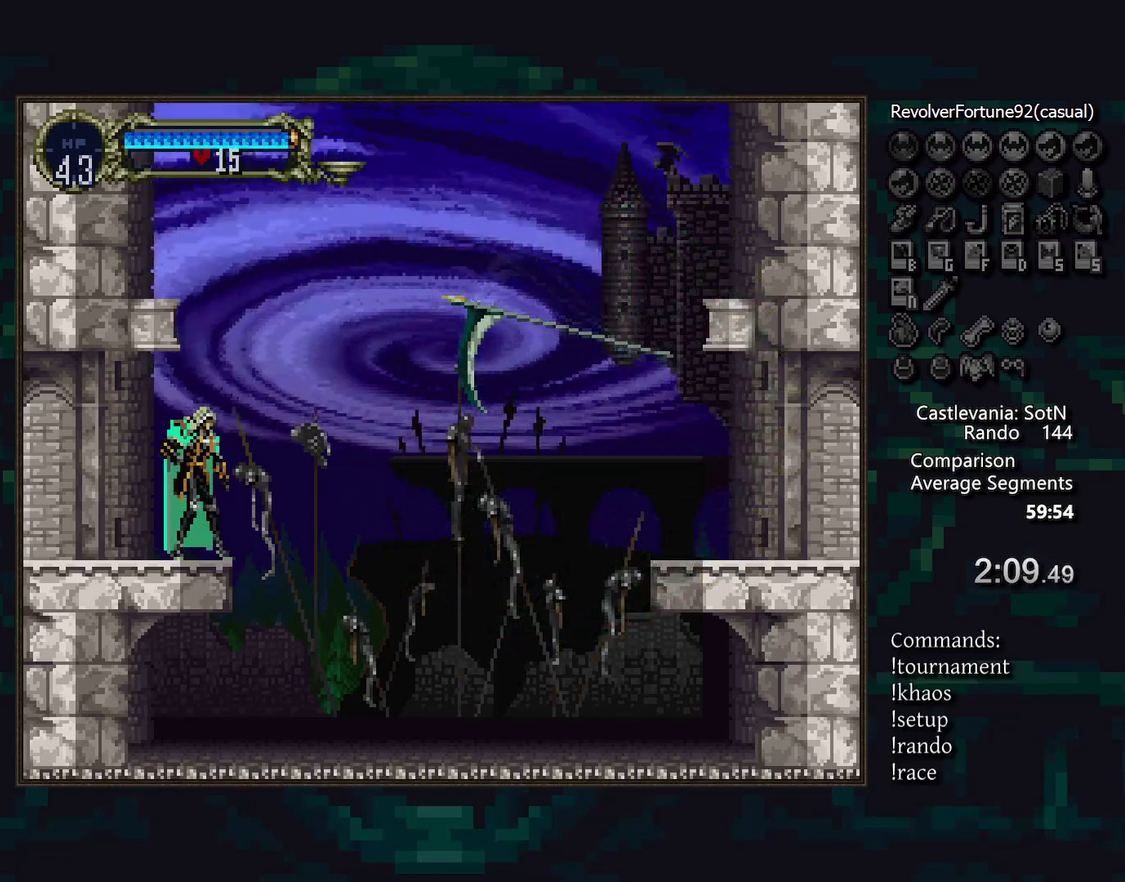
{"buttons": [], "events": [[150, "START", "down"], [200, "START", "up"], [433, "START", "down"], [483, "START", "up"]]}
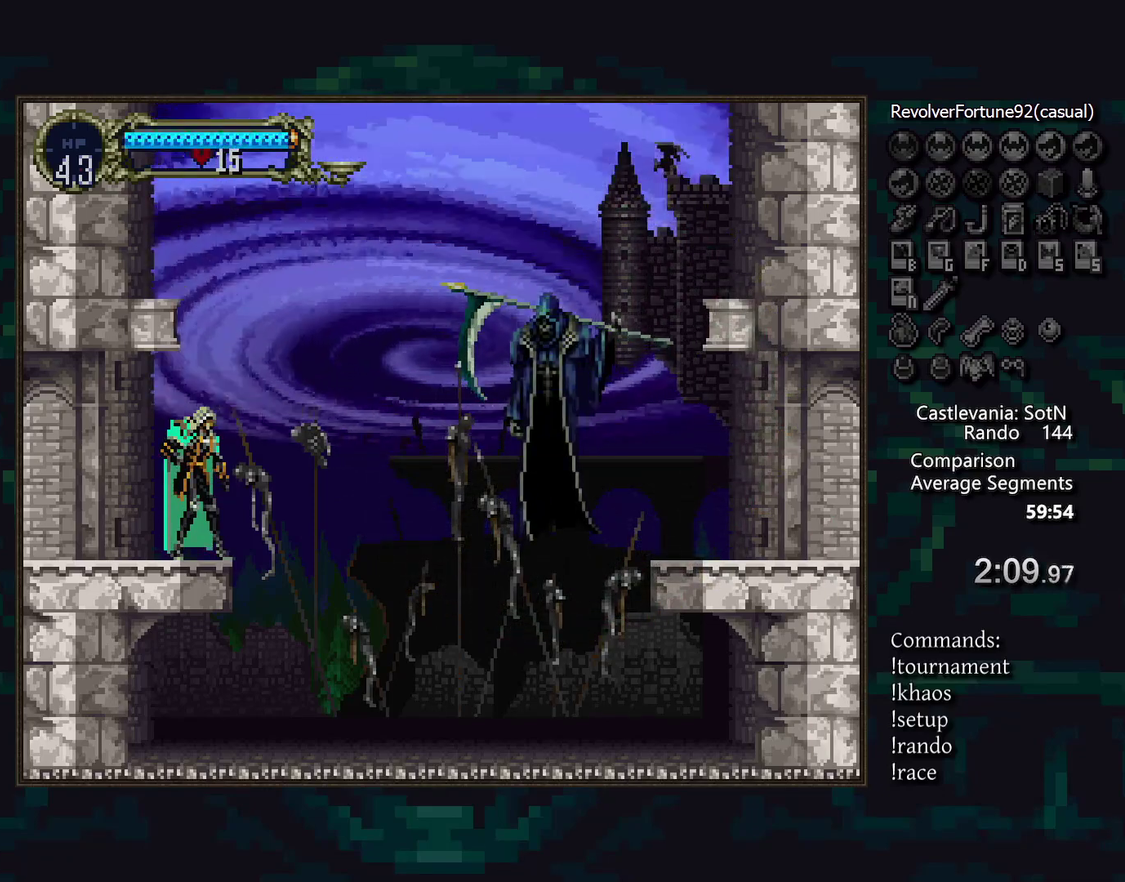
{"buttons": [], "events": [[67, "START", "down"], [117, "START", "up"]]}